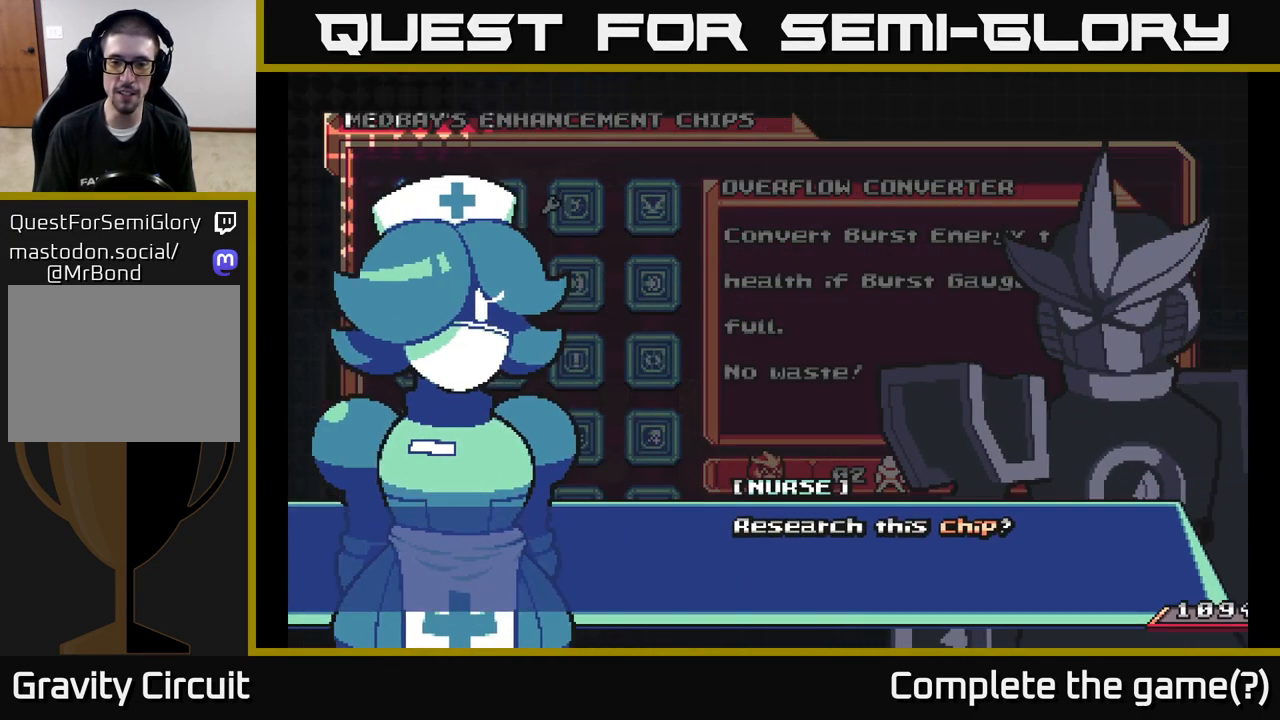
Gameplay with a controller (Xbox layout); each line is a JSON object with the inputs held at the frame after it. "events" lists button and stick changes between this image and that frame as [ms after this image, input, new state], when the widget could be followed in between.
{"buttons": [], "left_stick": "center", "right_stick": "center", "events": [[100, "A", "up"]]}
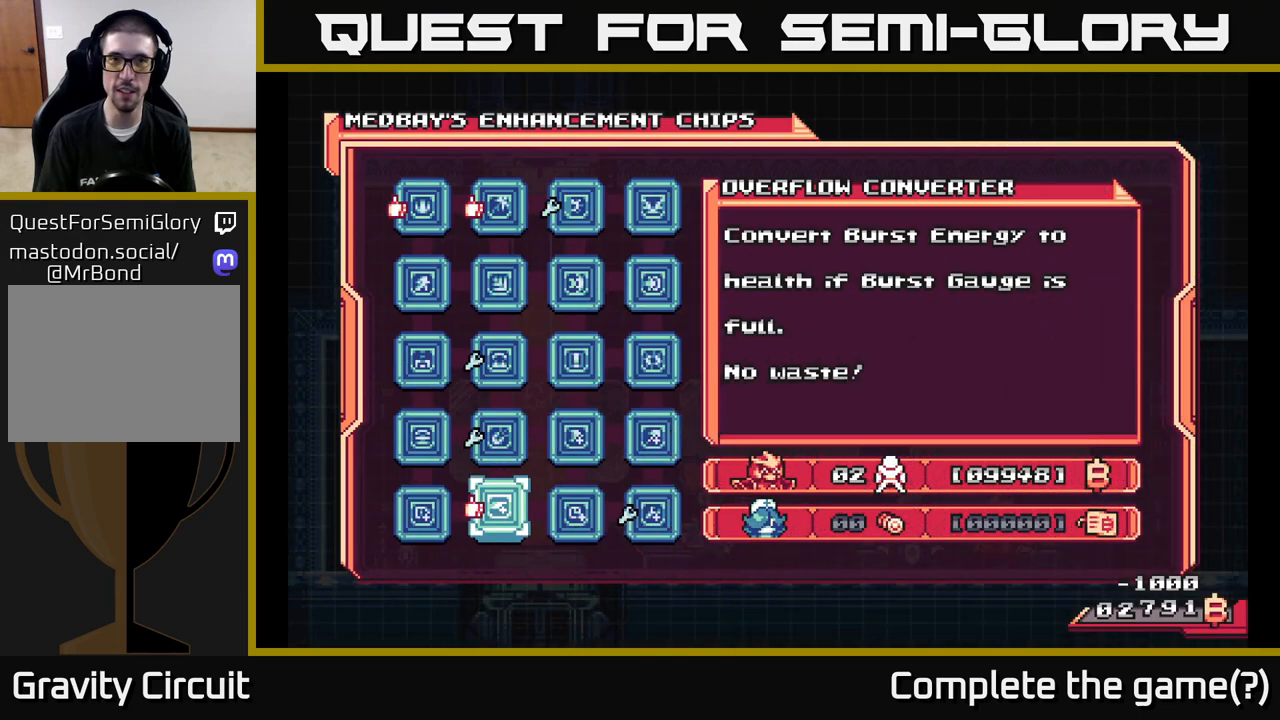
{"buttons": [], "left_stick": "center", "right_stick": "center", "events": []}
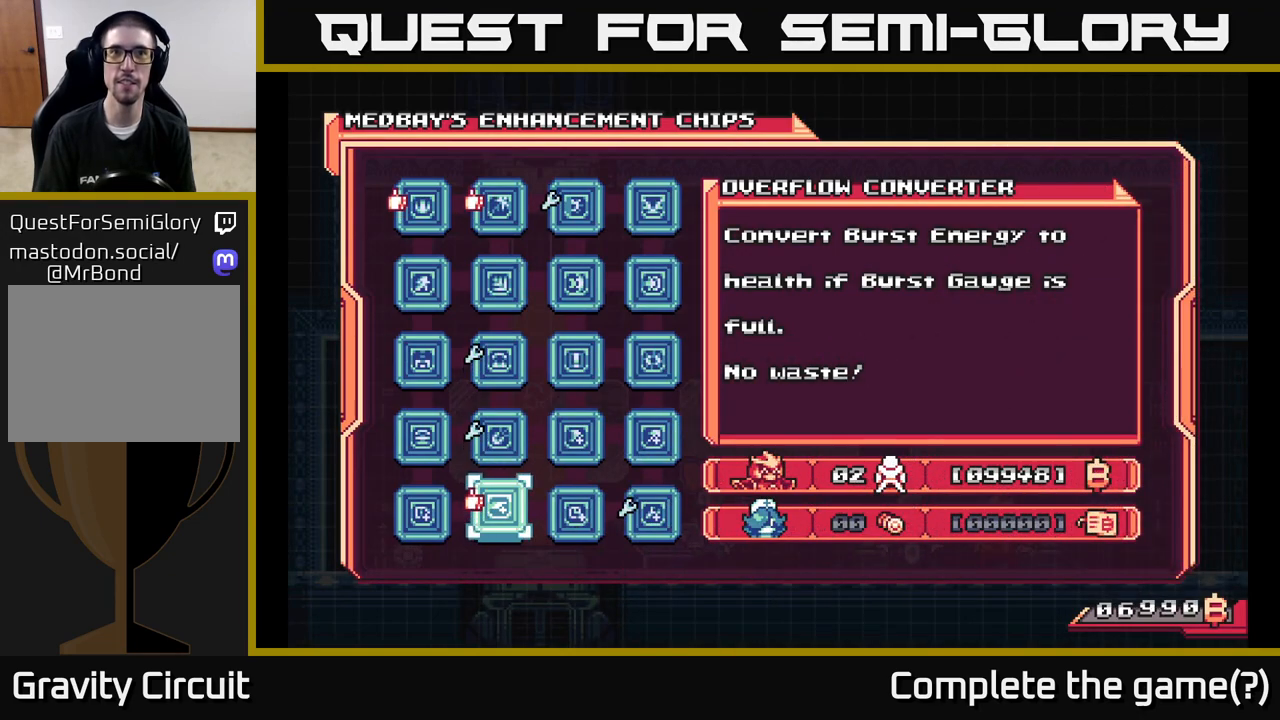
{"buttons": [], "left_stick": "center", "right_stick": "center", "events": []}
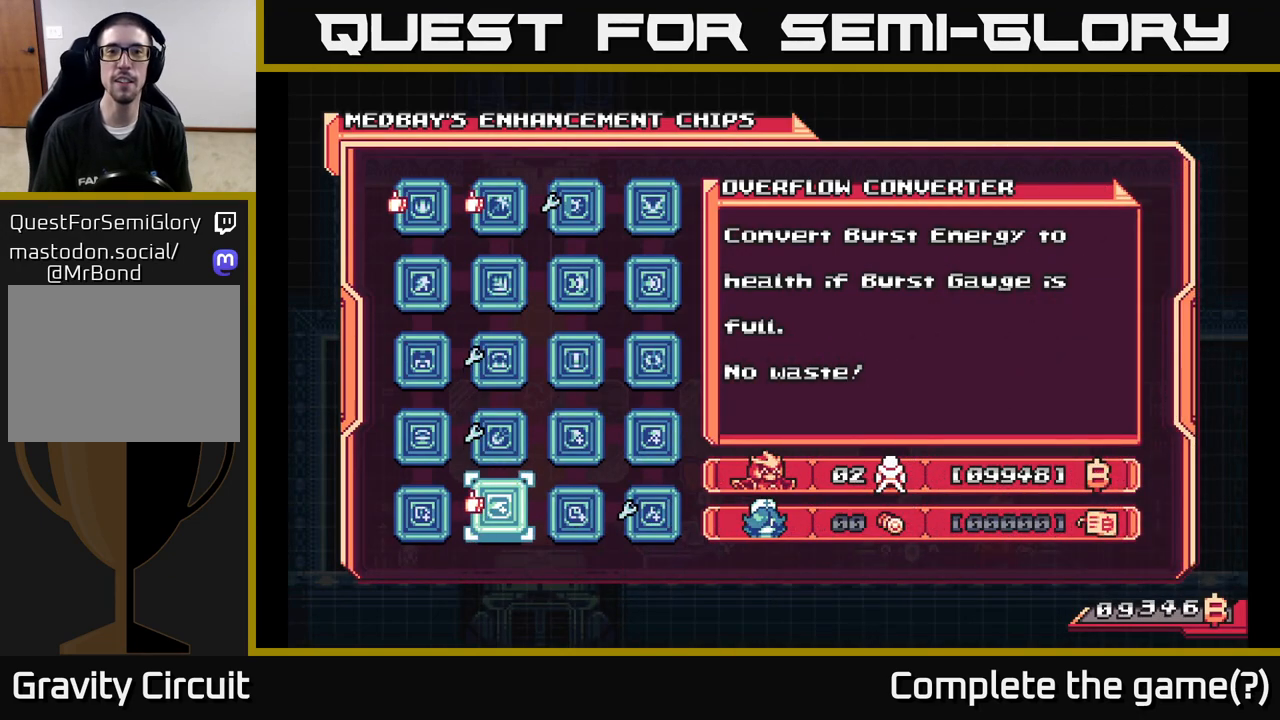
{"buttons": [], "left_stick": "center", "right_stick": "center", "events": []}
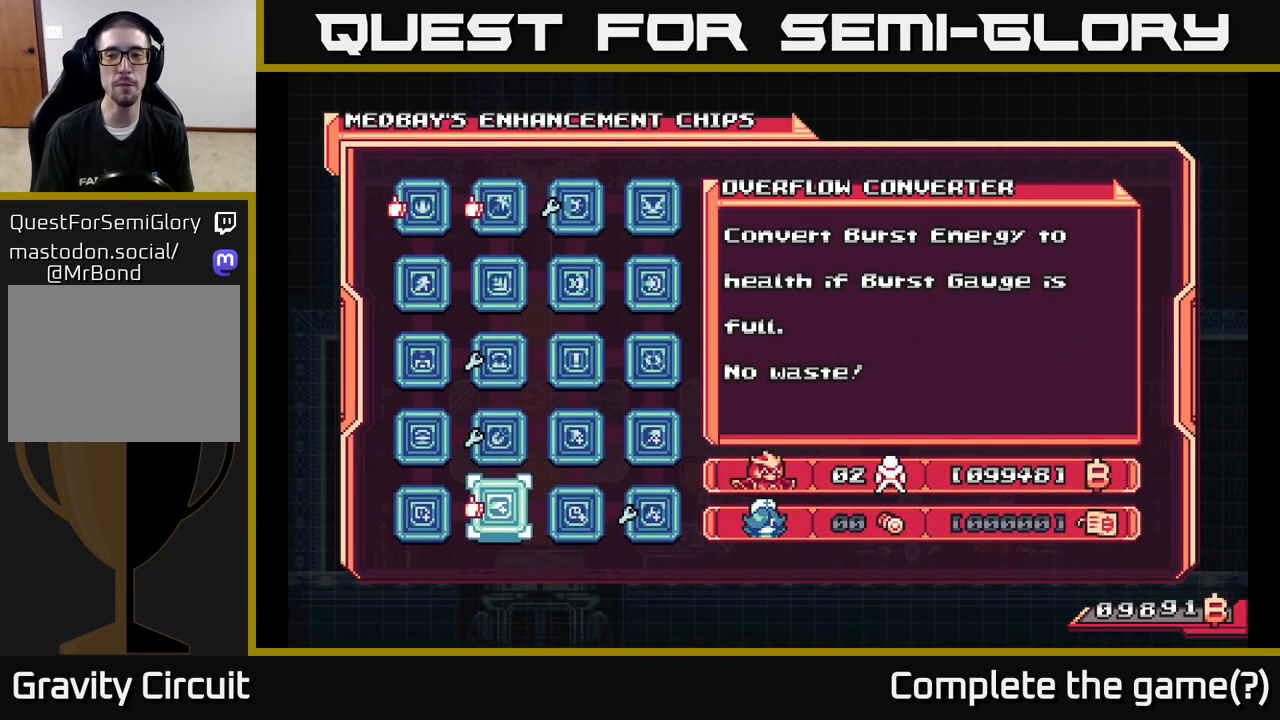
{"buttons": [], "left_stick": "center", "right_stick": "center", "events": []}
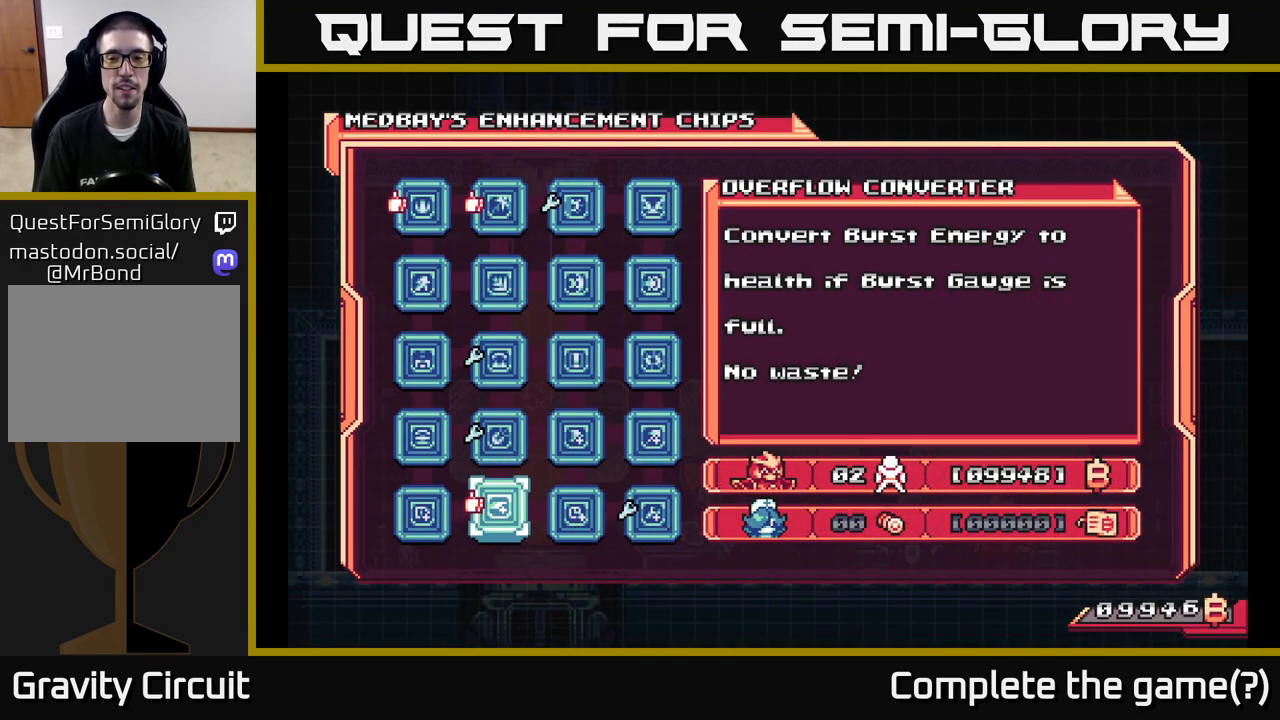
{"buttons": [], "left_stick": "center", "right_stick": "center", "events": []}
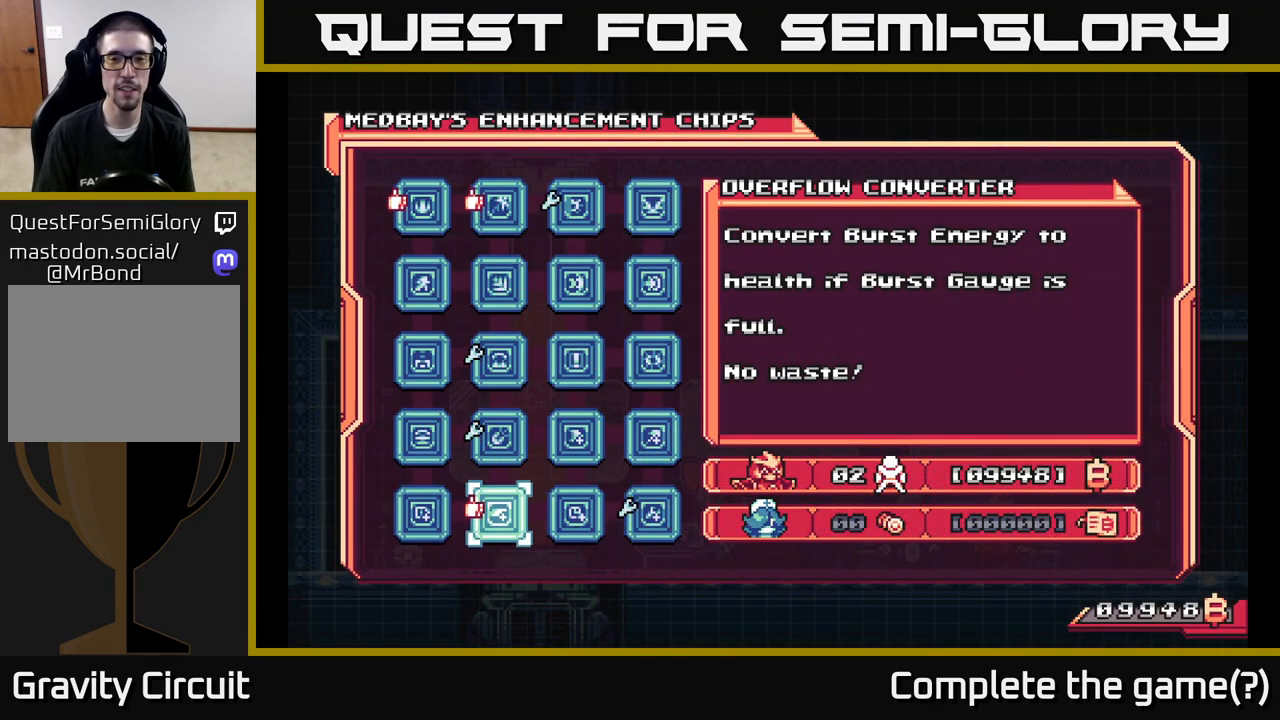
{"buttons": [], "left_stick": "center", "right_stick": "center", "events": [[33, "A", "down"], [233, "A", "up"]]}
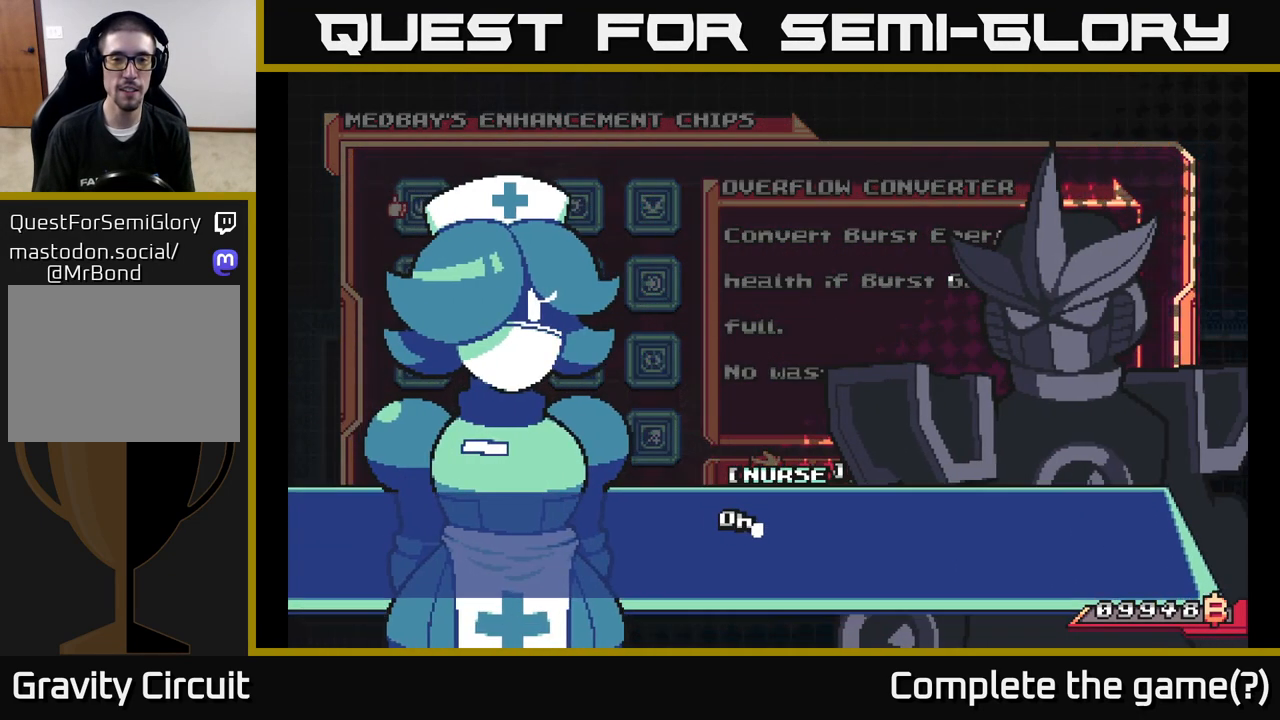
{"buttons": ["A"], "left_stick": "center", "right_stick": "center", "events": [[350, "A", "down"]]}
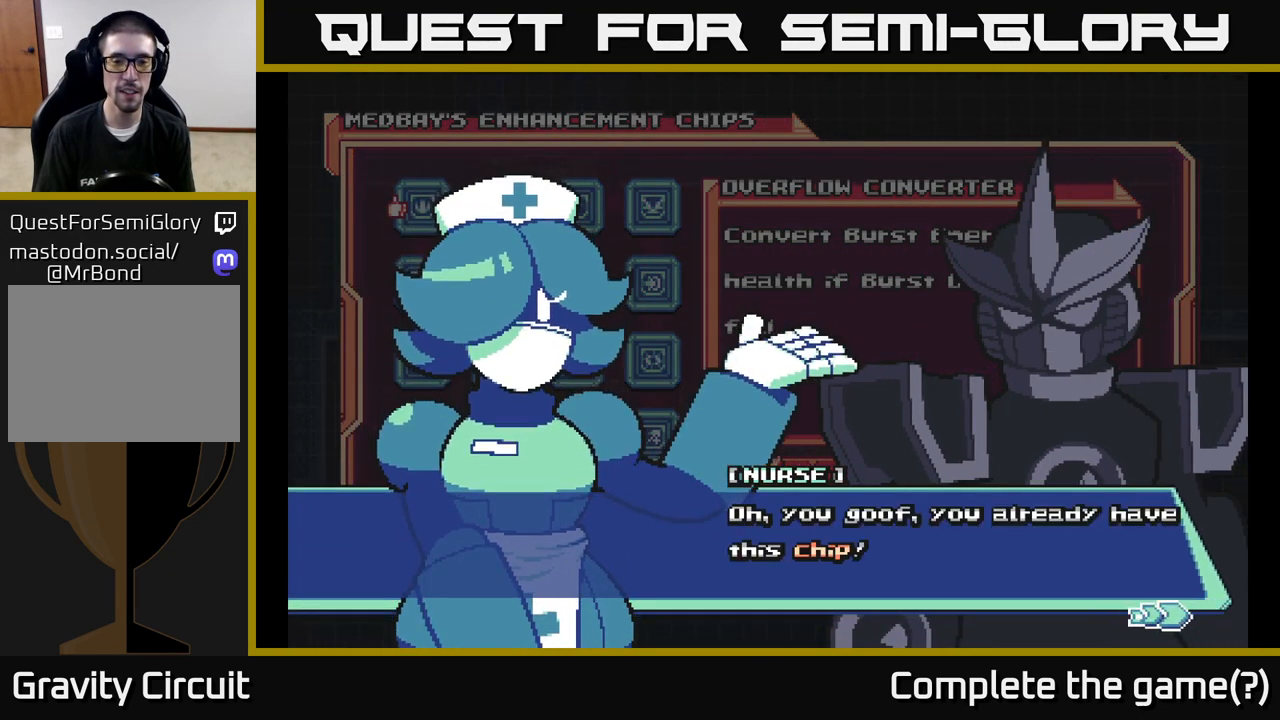
{"buttons": [], "left_stick": "center", "right_stick": "center", "events": [[33, "A", "up"]]}
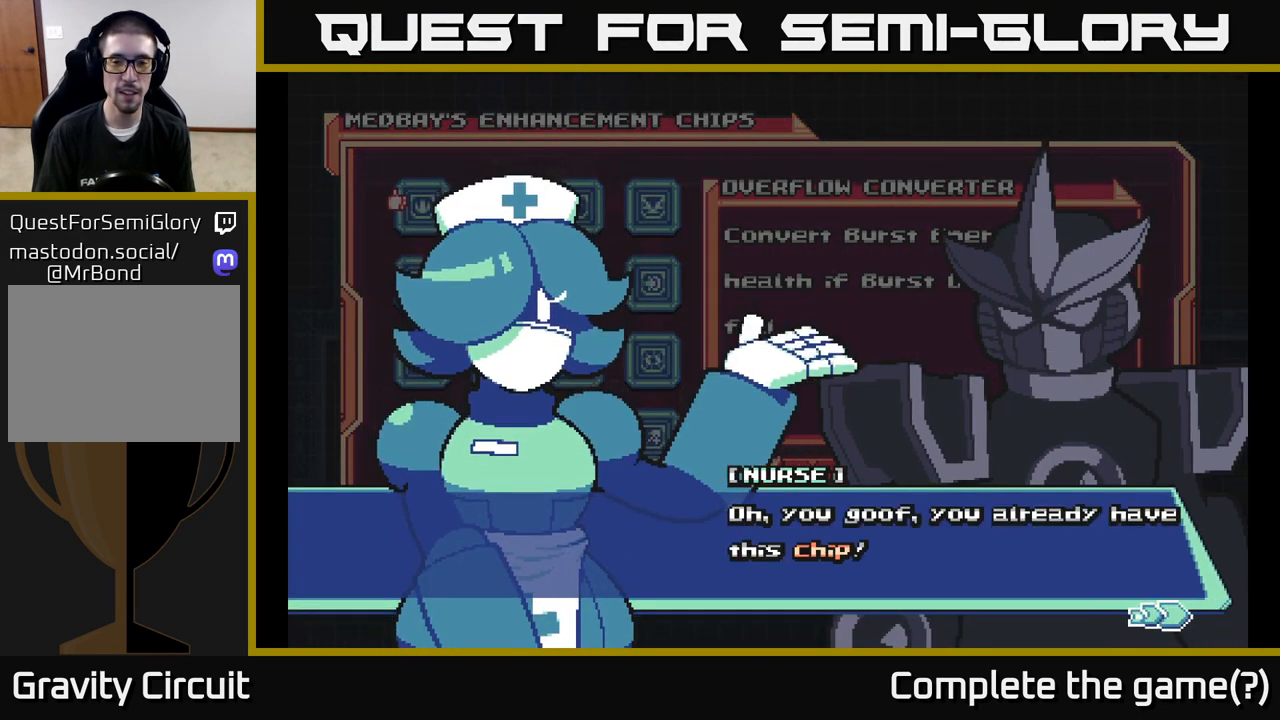
{"buttons": [], "left_stick": "center", "right_stick": "center", "events": [[200, "A", "down"], [383, "A", "up"]]}
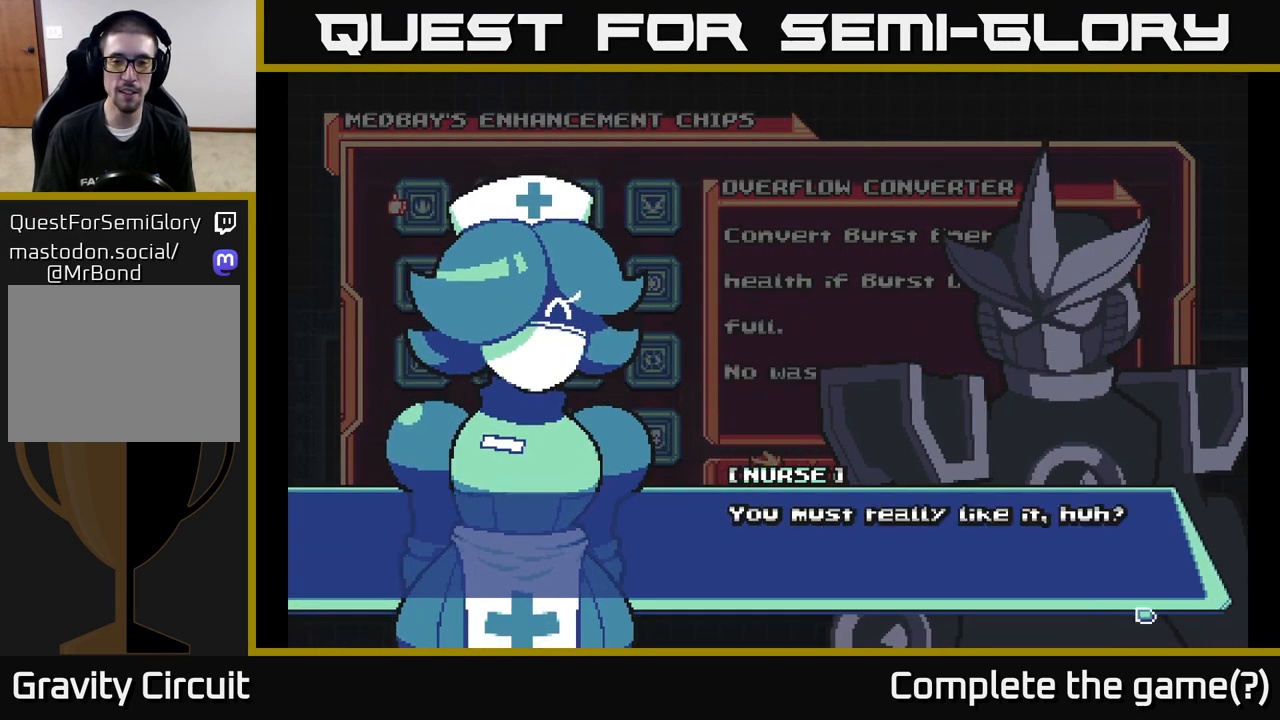
{"buttons": ["A"], "left_stick": "center", "right_stick": "center", "events": [[33, "A", "down"], [217, "A", "up"], [350, "A", "down"]]}
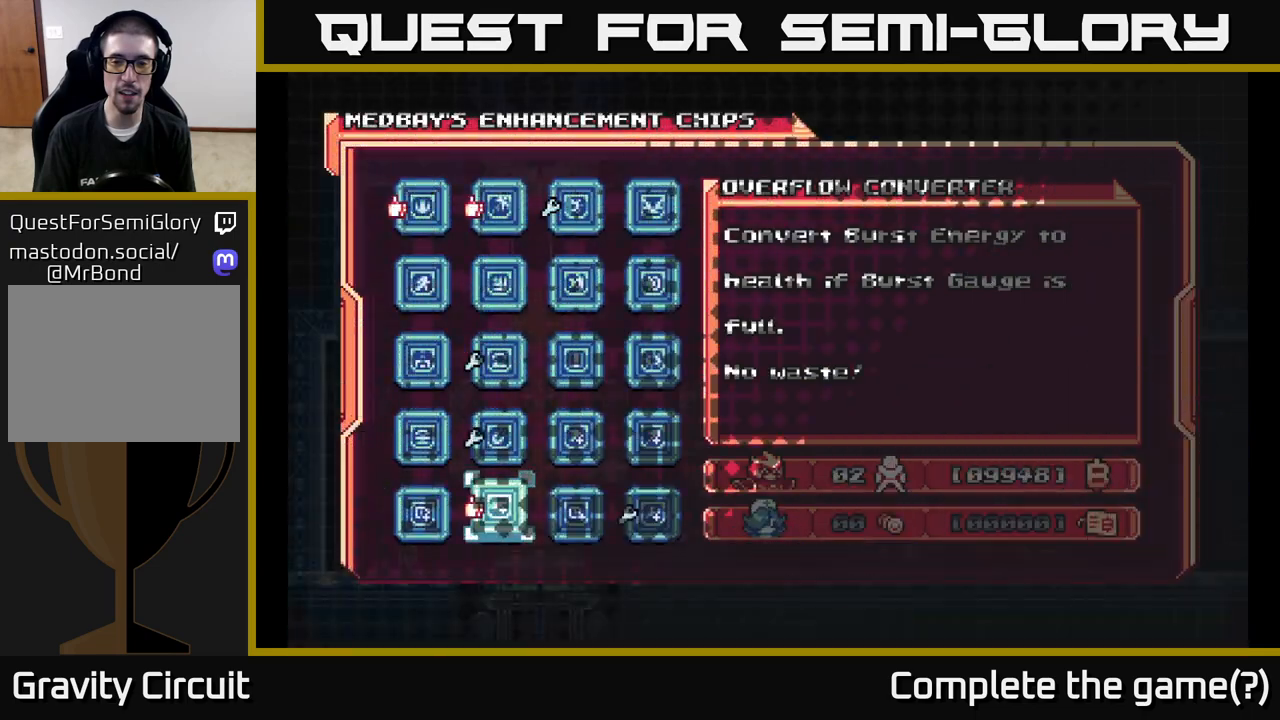
{"buttons": [], "left_stick": "center", "right_stick": "center", "events": [[33, "A", "up"]]}
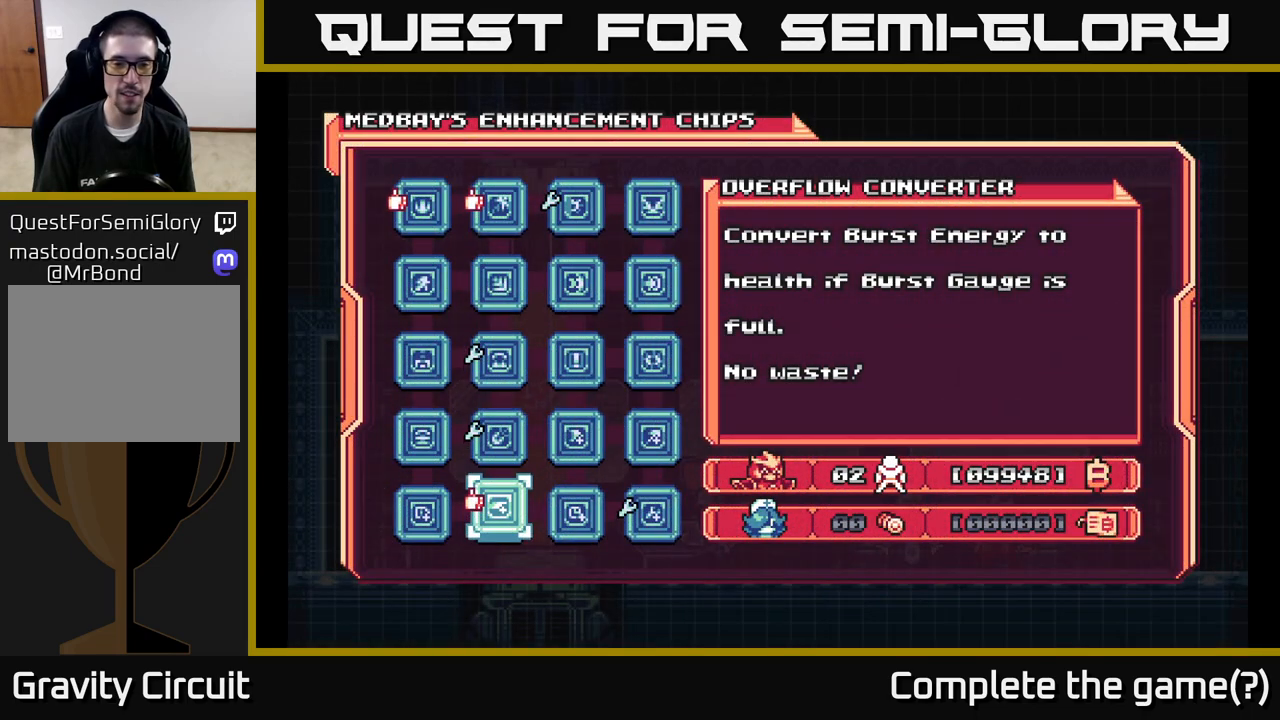
{"buttons": [], "left_stick": "center", "right_stick": "center", "events": [[233, "START", "down"], [417, "START", "up"]]}
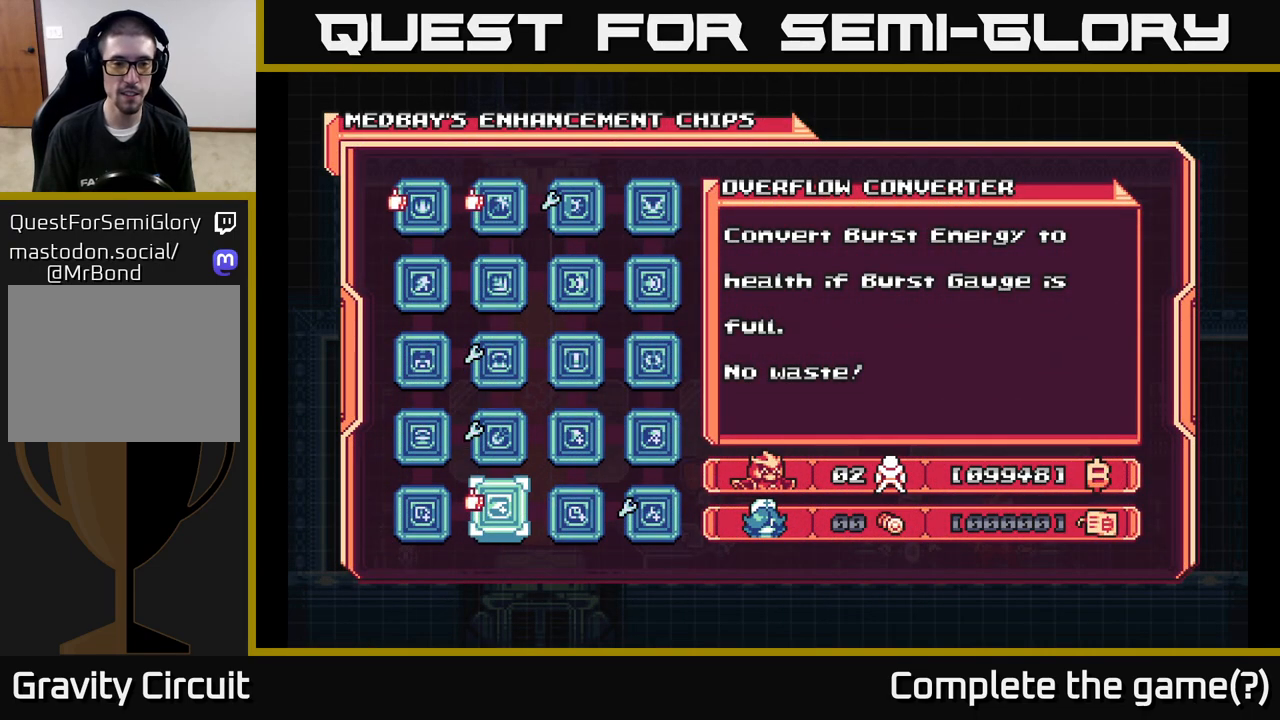
{"buttons": [], "left_stick": "center", "right_stick": "center", "events": [[350, "B", "down"], [450, "B", "up"]]}
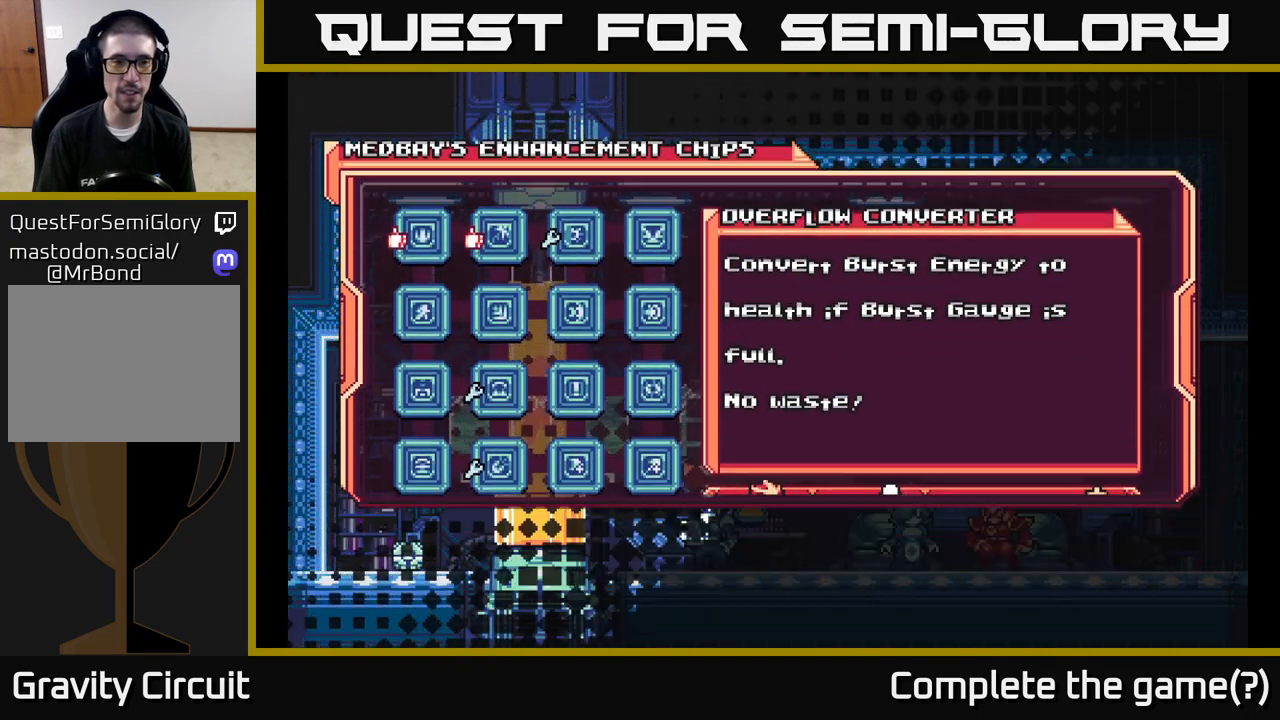
{"buttons": ["START"], "left_stick": "center", "right_stick": "center", "events": [[500, "START", "down"]]}
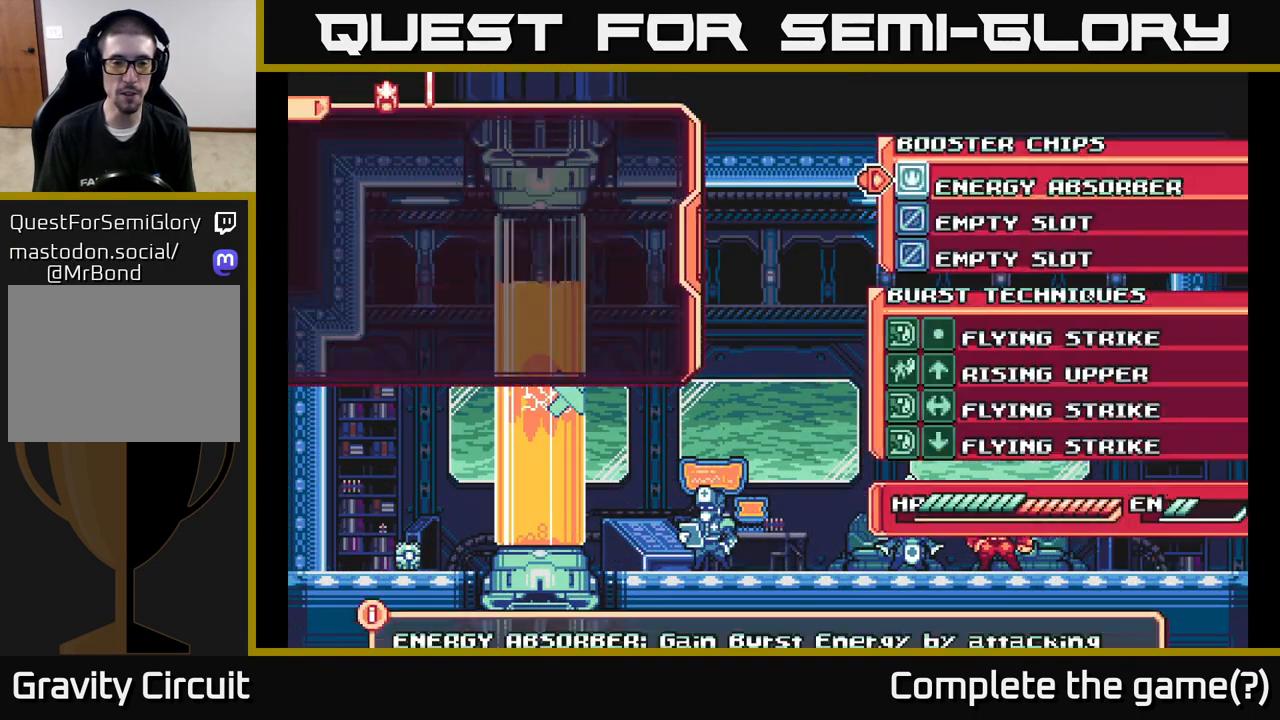
{"buttons": [], "left_stick": "center", "right_stick": "center", "events": [[150, "START", "up"]]}
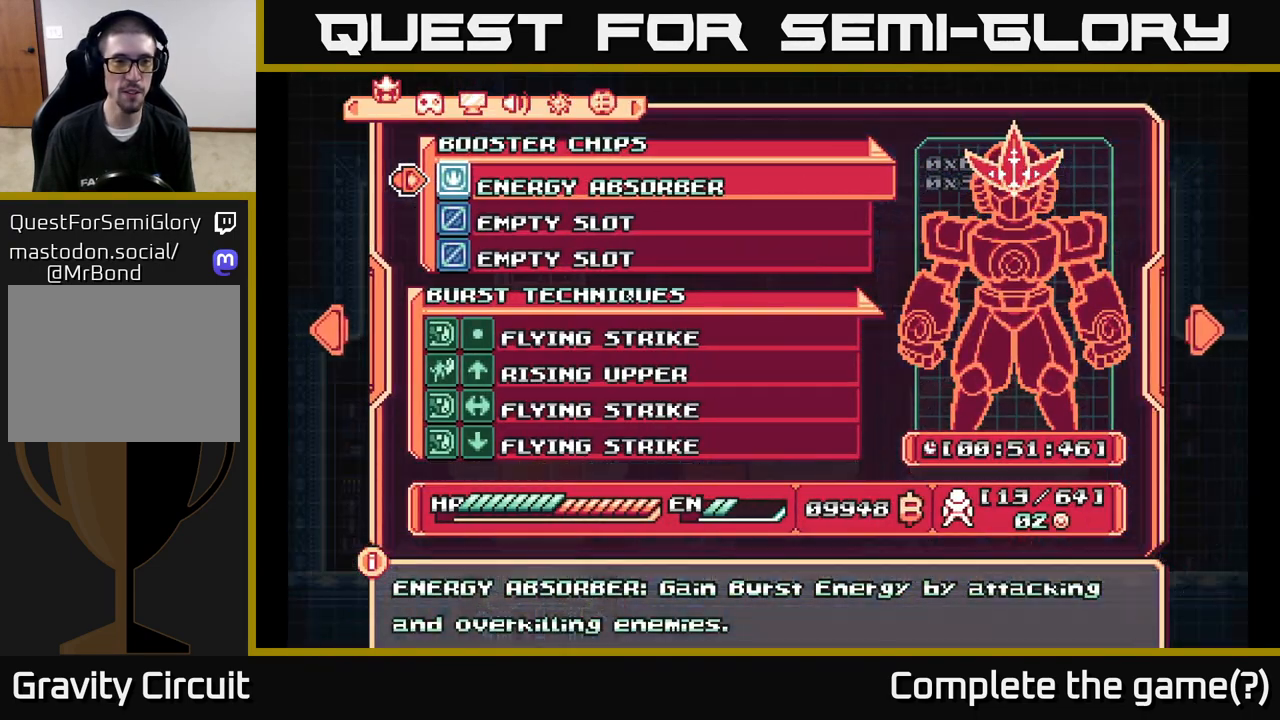
{"buttons": [], "left_stick": "center", "right_stick": "center", "events": [[83, "DPAD_DOWN", "down"], [200, "A", "down"], [217, "DPAD_DOWN", "up"], [350, "A", "up"]]}
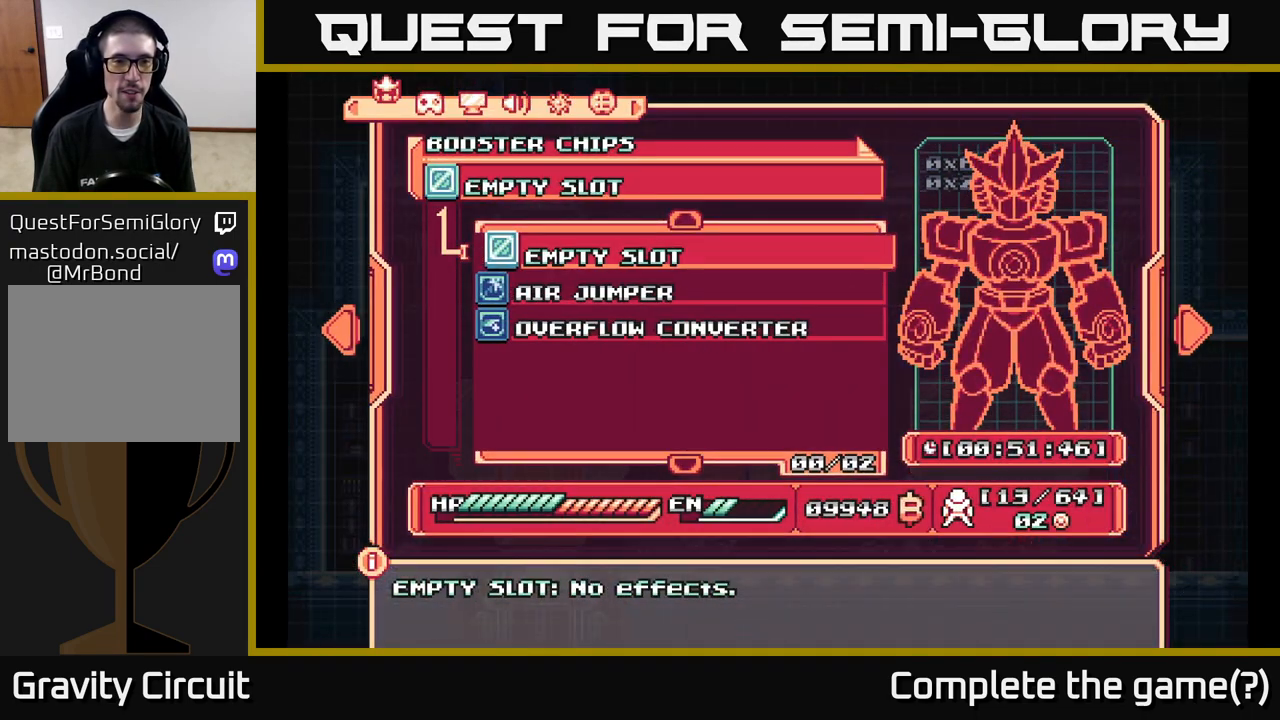
{"buttons": [], "left_stick": "center", "right_stick": "center", "events": [[367, "DPAD_DOWN", "down"], [483, "DPAD_DOWN", "up"]]}
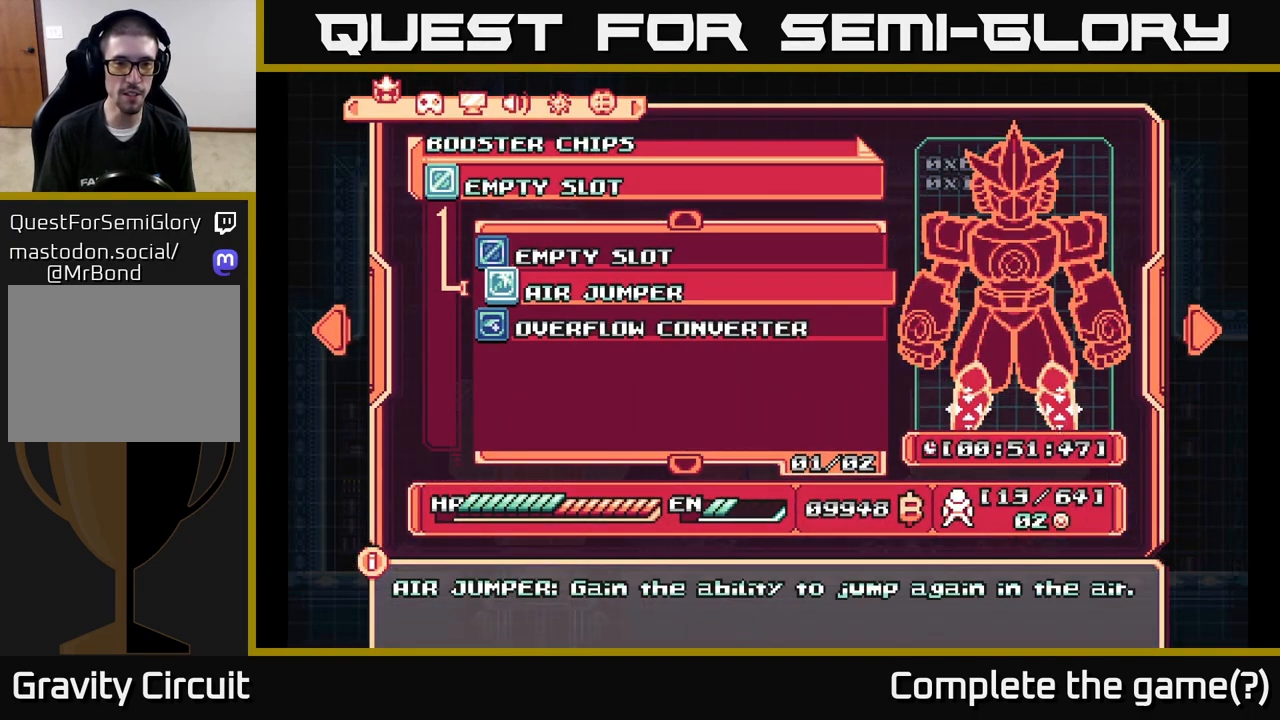
{"buttons": [], "left_stick": "center", "right_stick": "center", "events": [[67, "A", "down"], [217, "A", "up"]]}
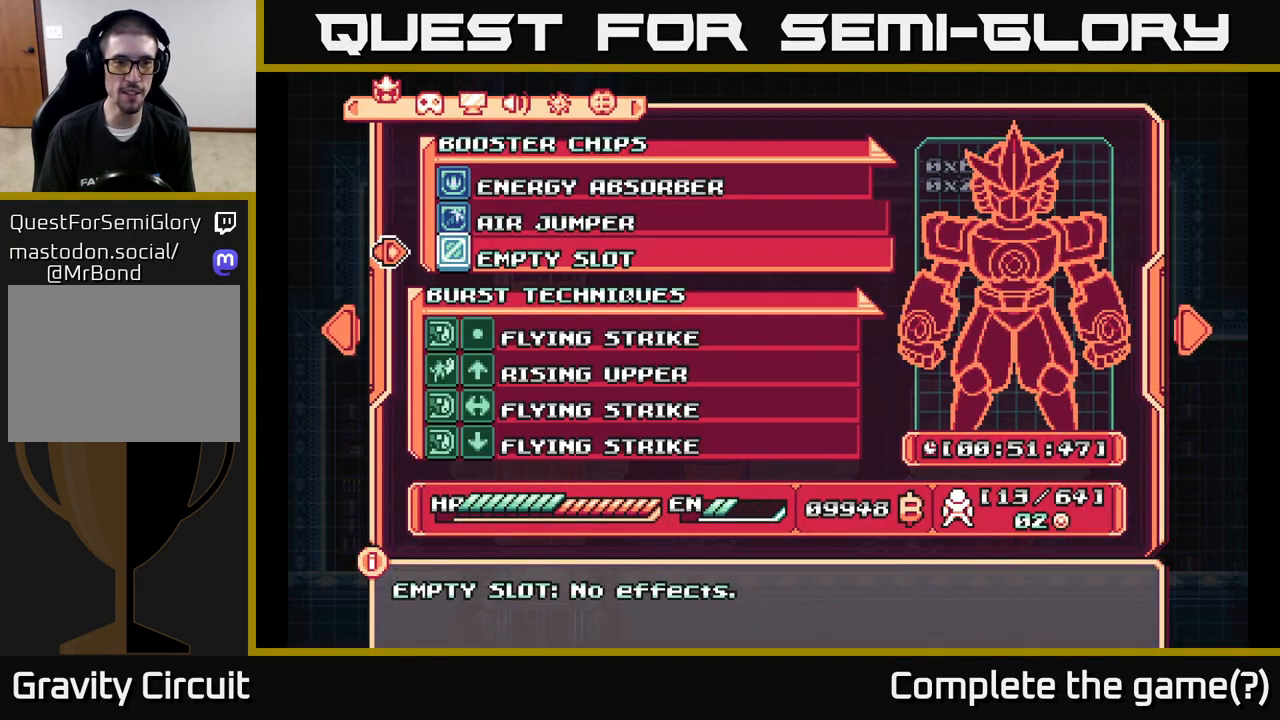
{"buttons": ["A"], "left_stick": "center", "right_stick": "center", "events": [[33, "DPAD_DOWN", "down"], [117, "DPAD_DOWN", "up"], [367, "A", "down"]]}
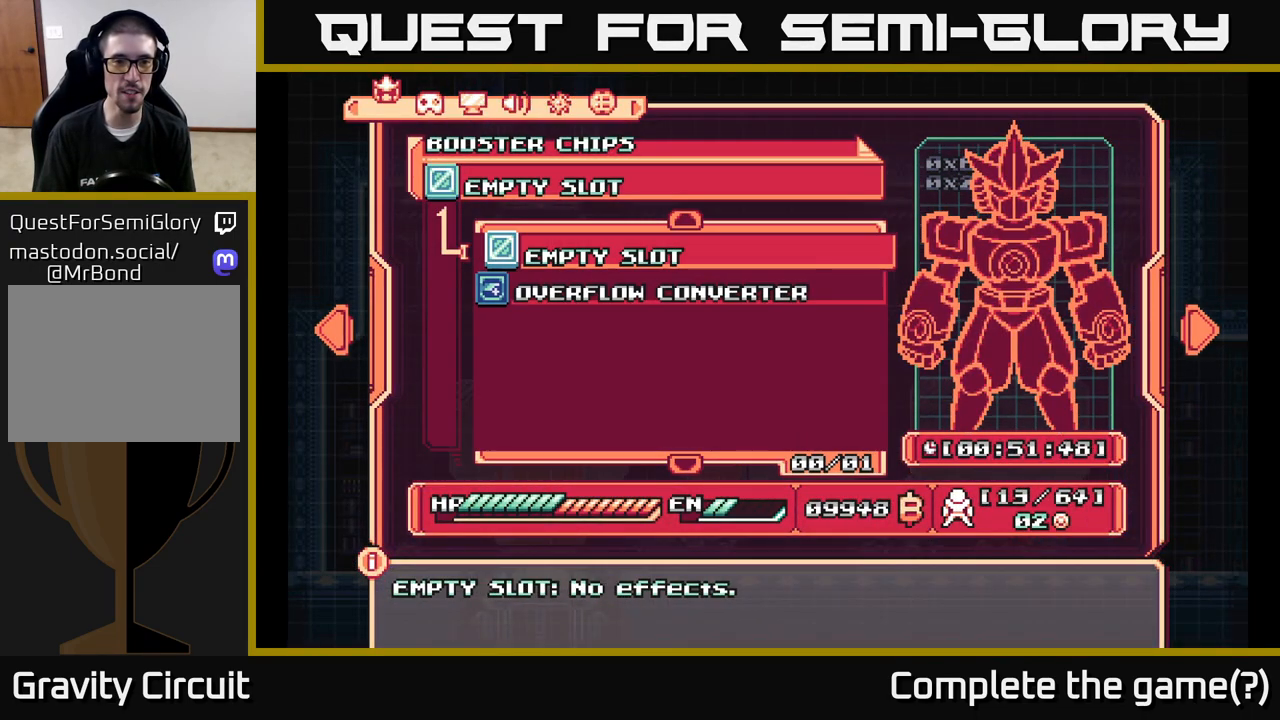
{"buttons": ["DPAD_DOWN"], "left_stick": "center", "right_stick": "center", "events": [[17, "A", "up"], [417, "DPAD_DOWN", "down"]]}
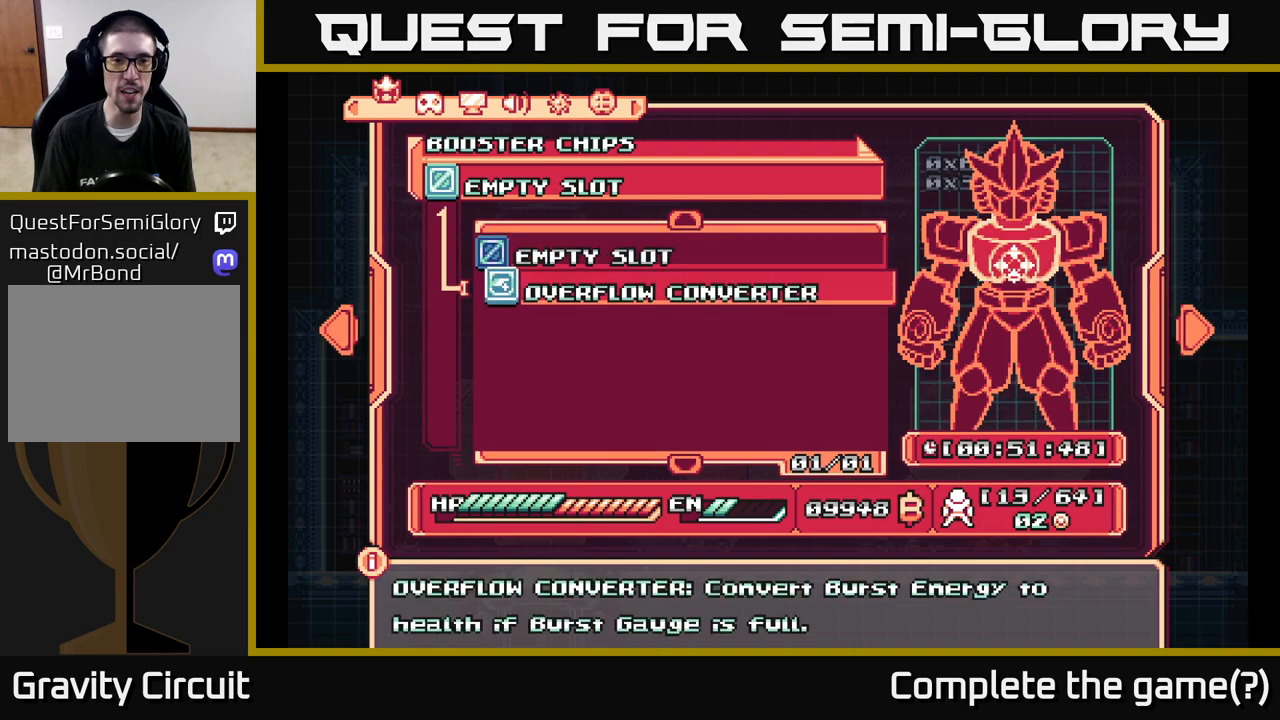
{"buttons": [], "left_stick": "center", "right_stick": "center", "events": [[33, "DPAD_DOWN", "up"]]}
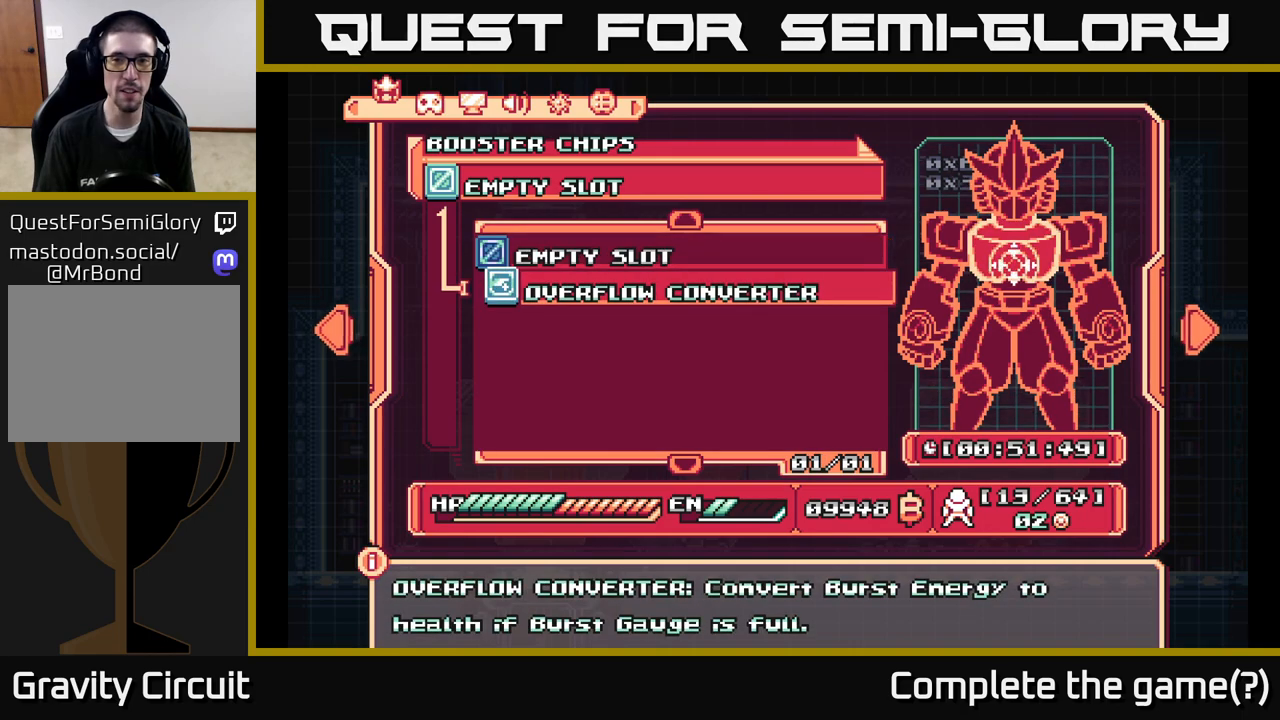
{"buttons": [], "left_stick": "center", "right_stick": "center", "events": []}
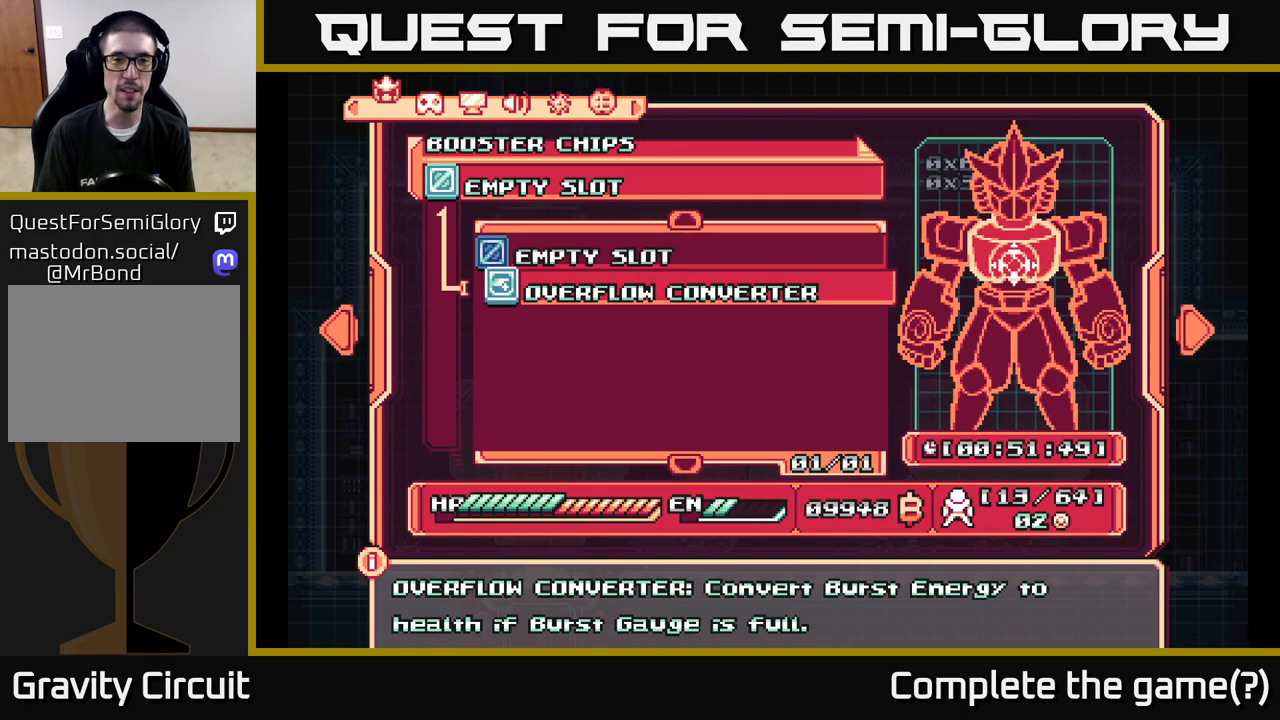
{"buttons": [], "left_stick": "center", "right_stick": "center", "events": [[383, "A", "down"], [467, "A", "up"]]}
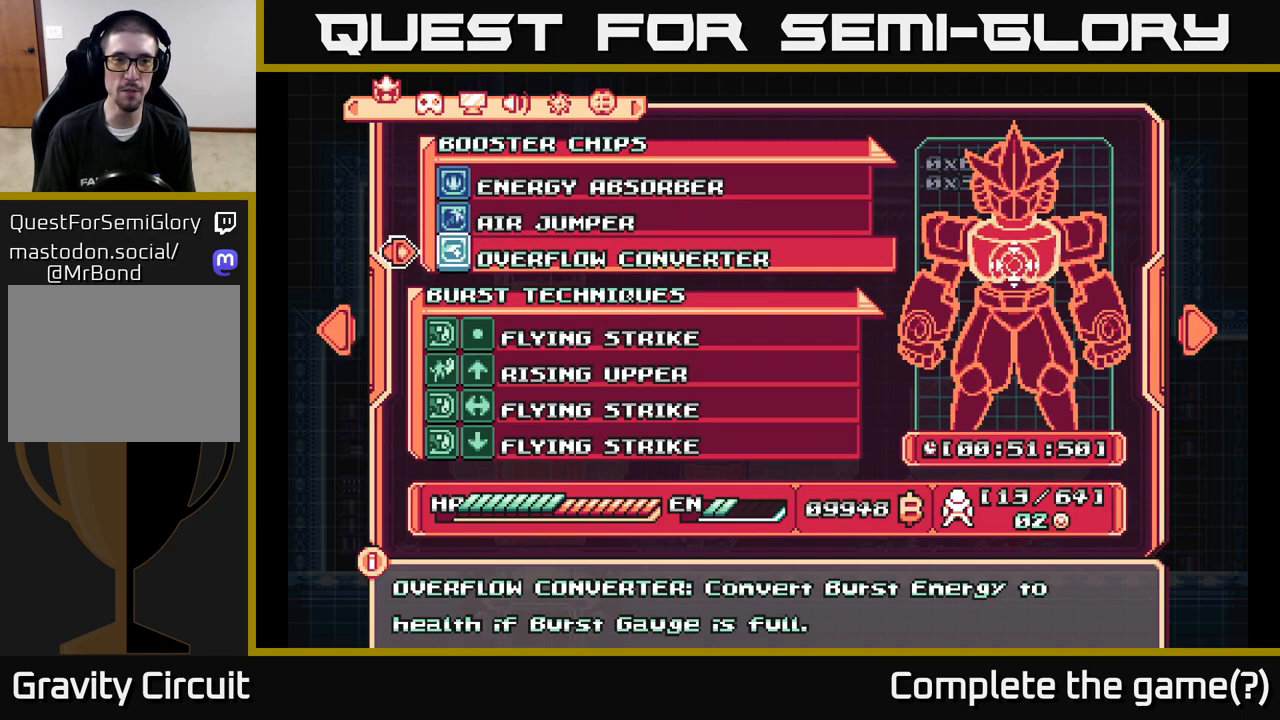
{"buttons": [], "left_stick": "center", "right_stick": "center", "events": []}
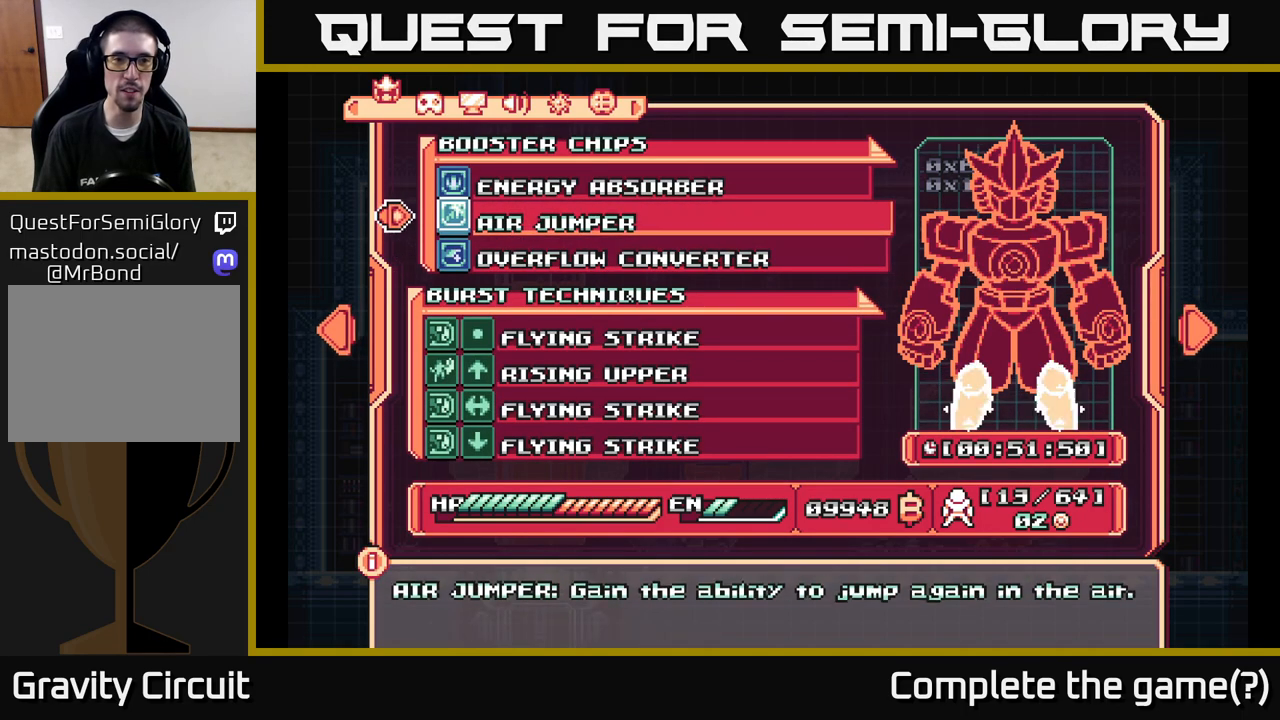
{"buttons": [], "left_stick": "center", "right_stick": "center", "events": [[17, "DPAD_UP", "down"], [100, "DPAD_UP", "up"], [200, "DPAD_UP", "down"], [300, "DPAD_UP", "up"]]}
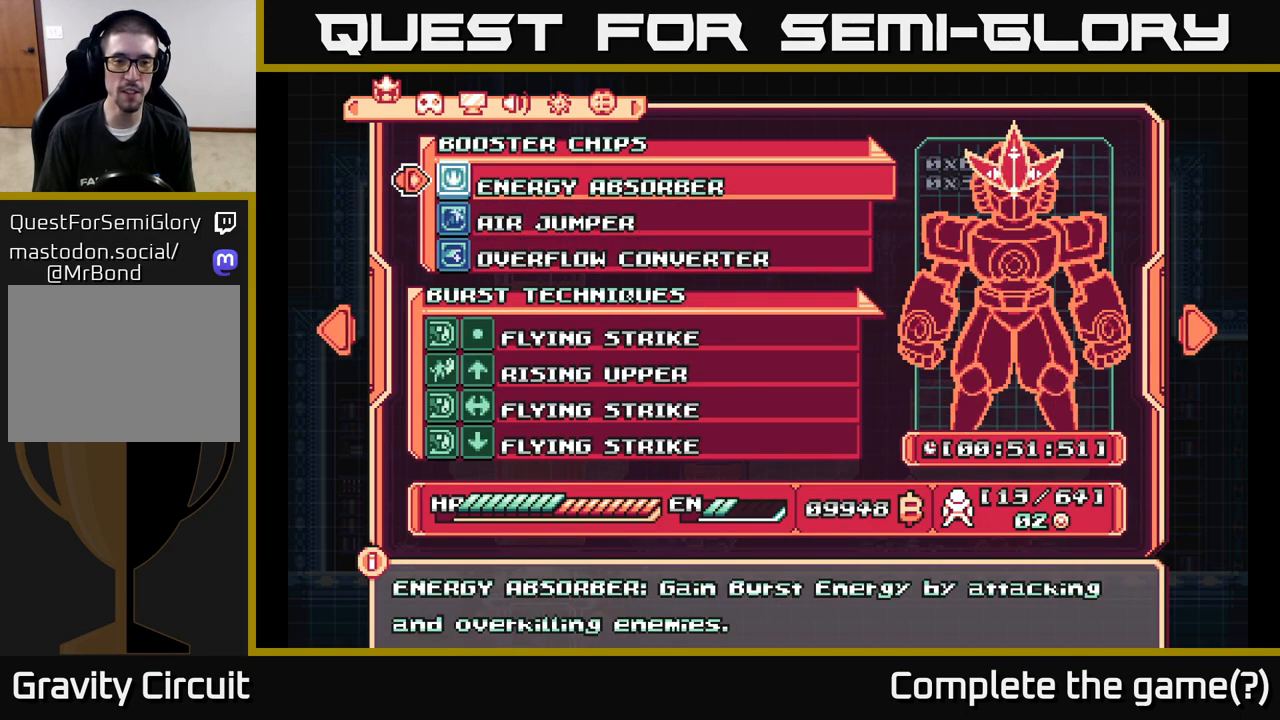
{"buttons": [], "left_stick": "center", "right_stick": "center", "events": []}